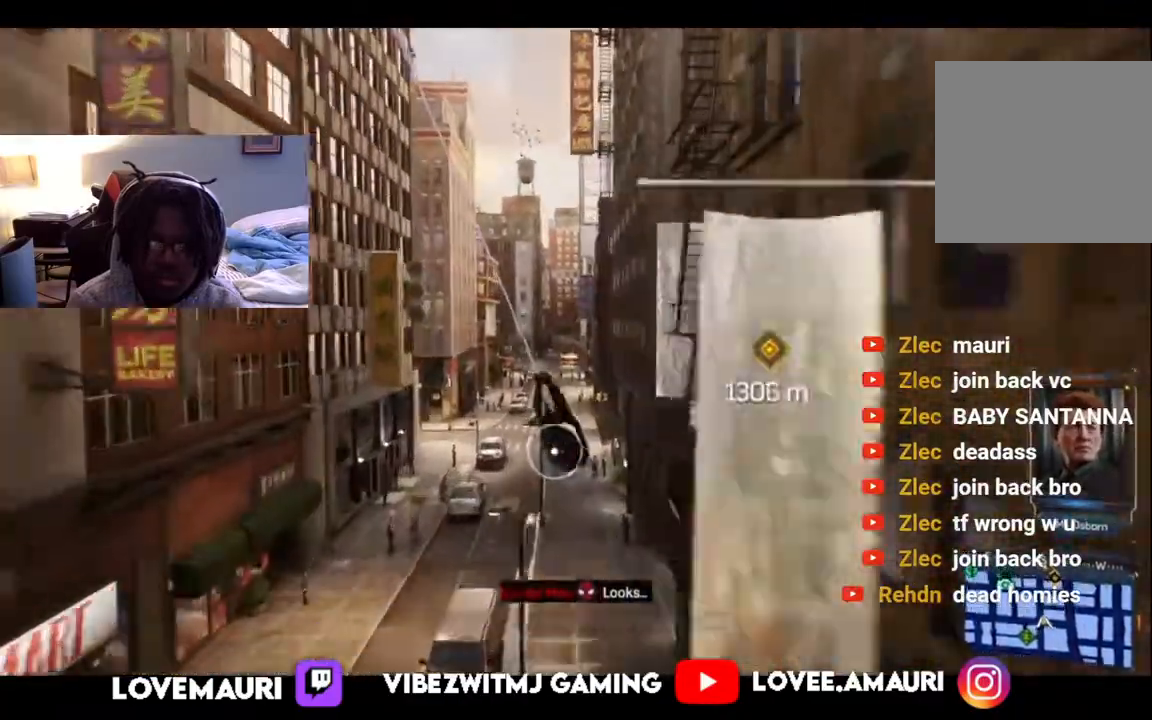
Gameplay with a controller (PlayStation layout); each line is a JSON object with the inputs held at the frame after it. "events" lists button and stick changes between this image and that frame as [ms after this image, input, new state], when the widget could be followed in between.
{"buttons": [], "left_stick": "up", "right_stick": "center", "events": [[150, "CROSS", "up"], [333, "R2", "up"]]}
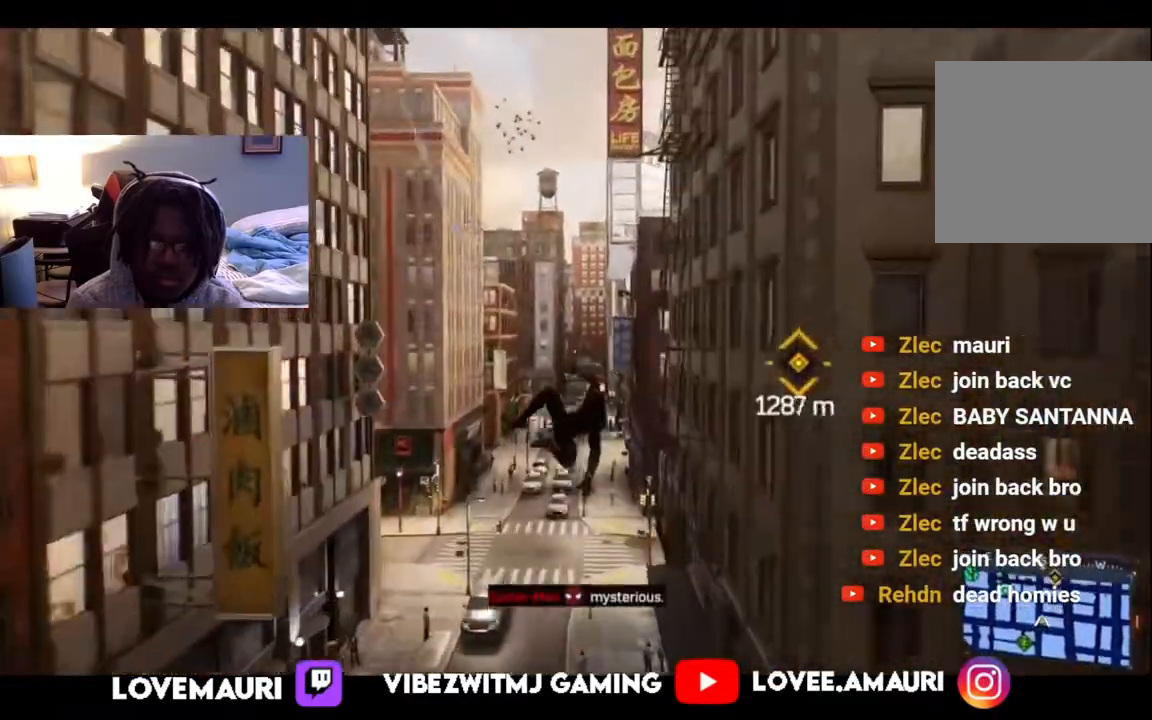
{"buttons": ["R2"], "left_stick": "up", "right_stick": "center", "events": [[417, "R2", "down"]]}
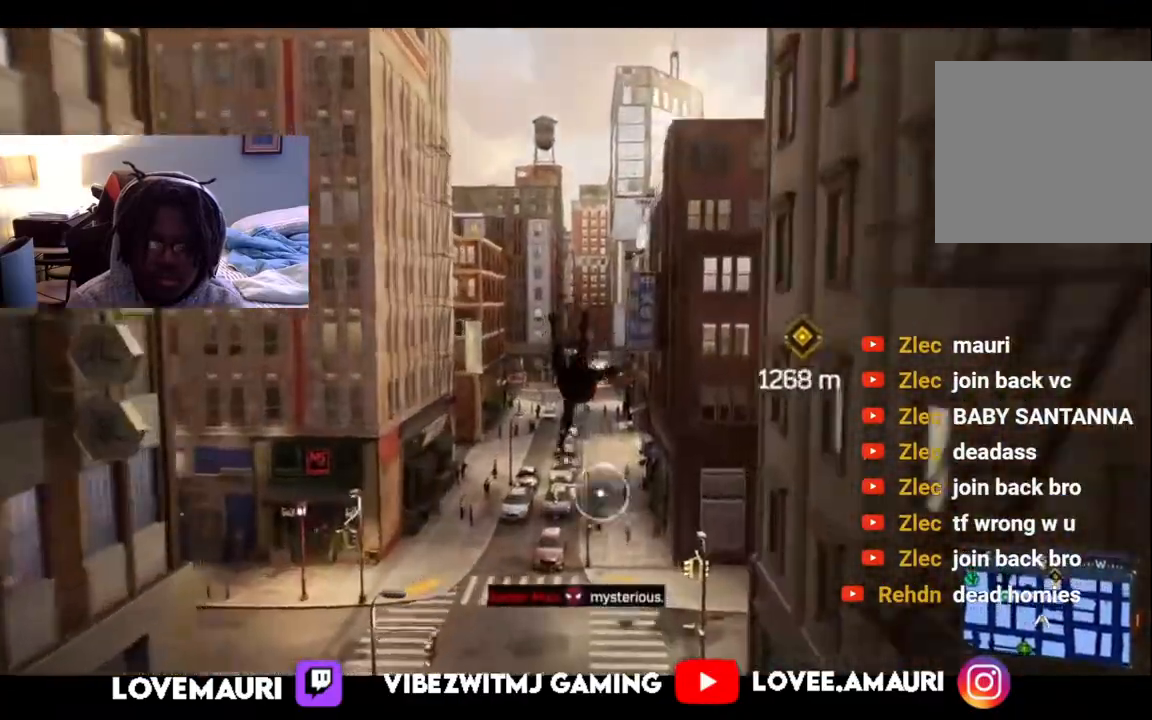
{"buttons": ["R2"], "left_stick": "up", "right_stick": "center", "events": []}
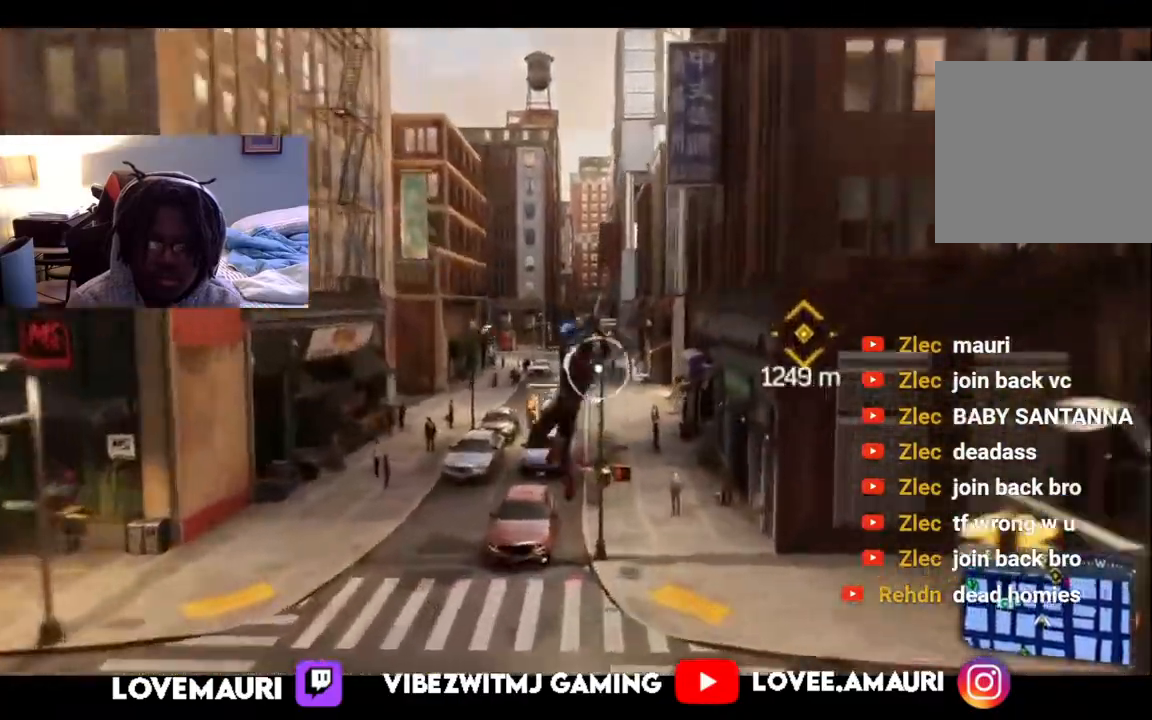
{"buttons": ["R2"], "left_stick": "up", "right_stick": "center", "events": []}
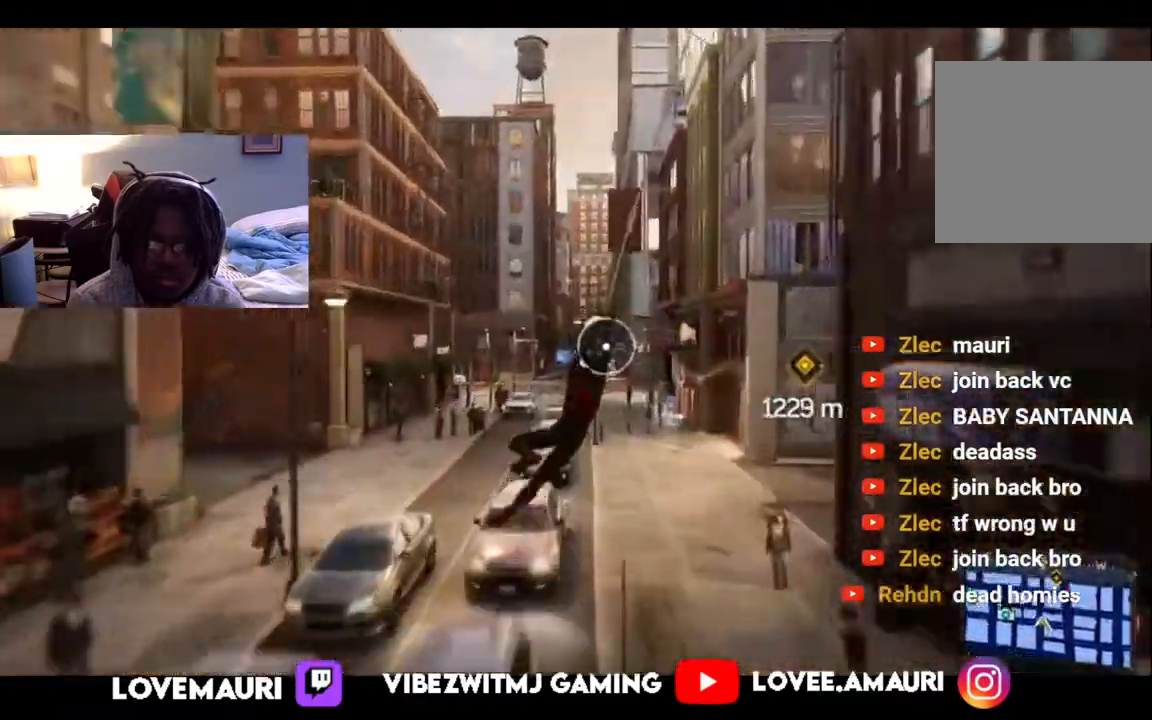
{"buttons": [], "left_stick": "up", "right_stick": "center", "events": [[200, "R2", "up"]]}
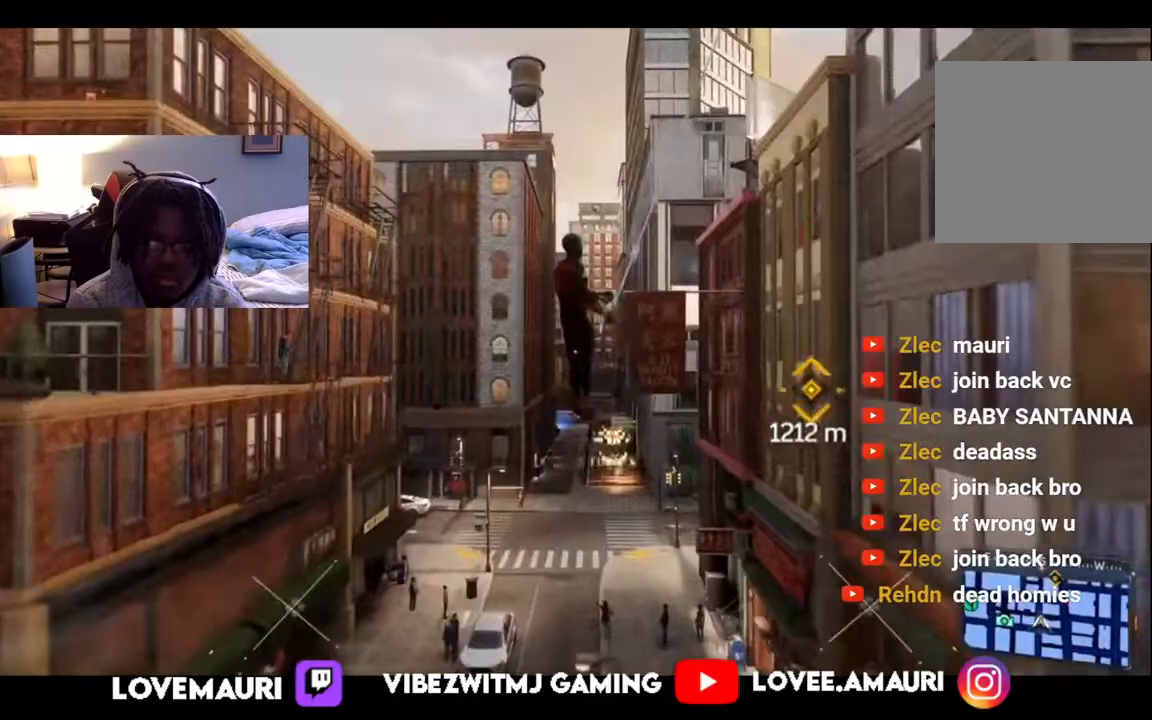
{"buttons": [], "left_stick": "up", "right_stick": "center", "events": []}
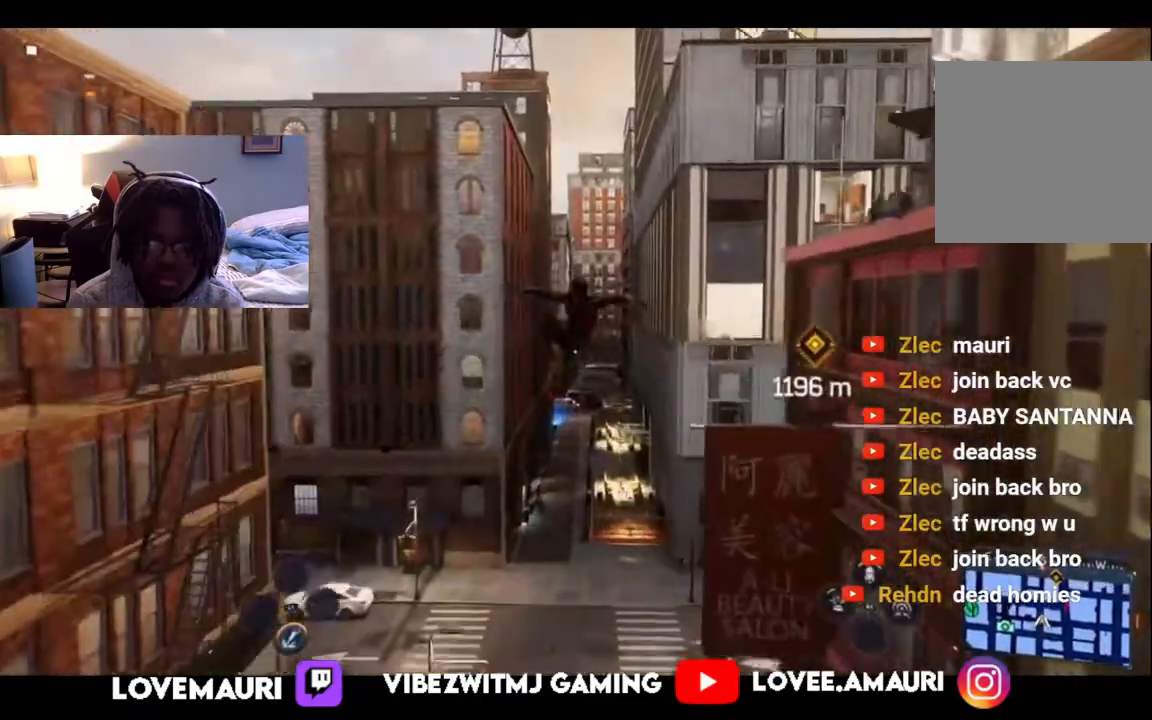
{"buttons": [], "left_stick": "up", "right_stick": "center", "events": []}
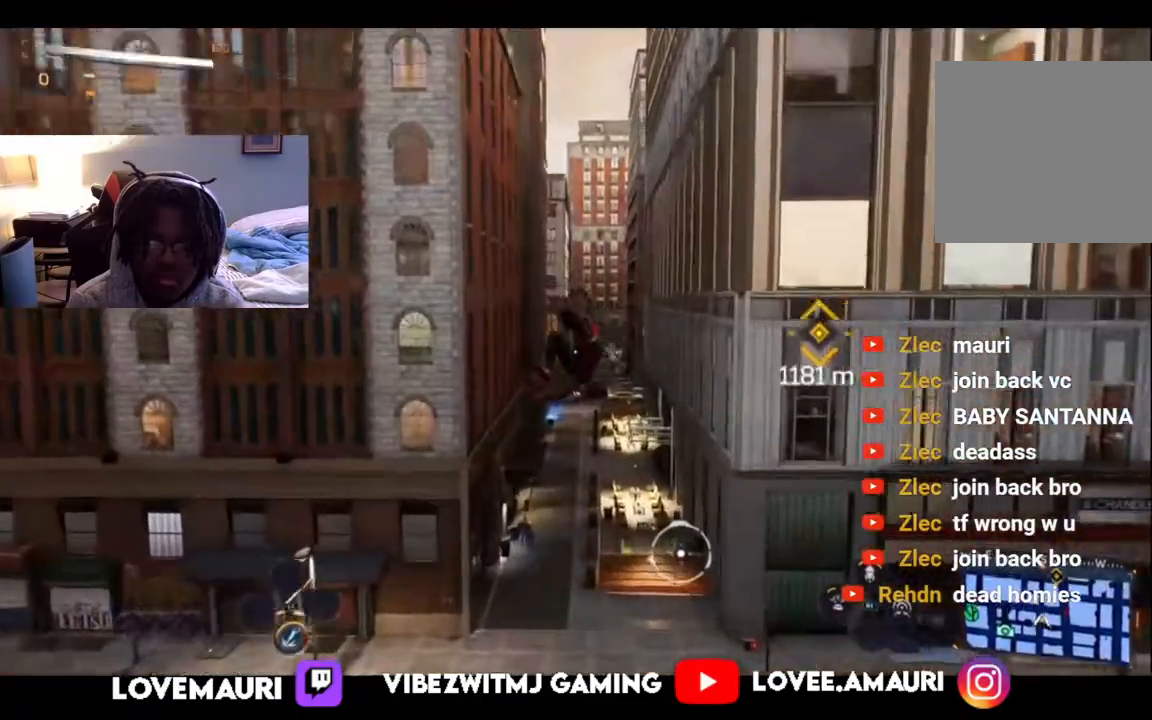
{"buttons": ["R2"], "left_stick": "up", "right_stick": "center", "events": [[33, "R2", "down"]]}
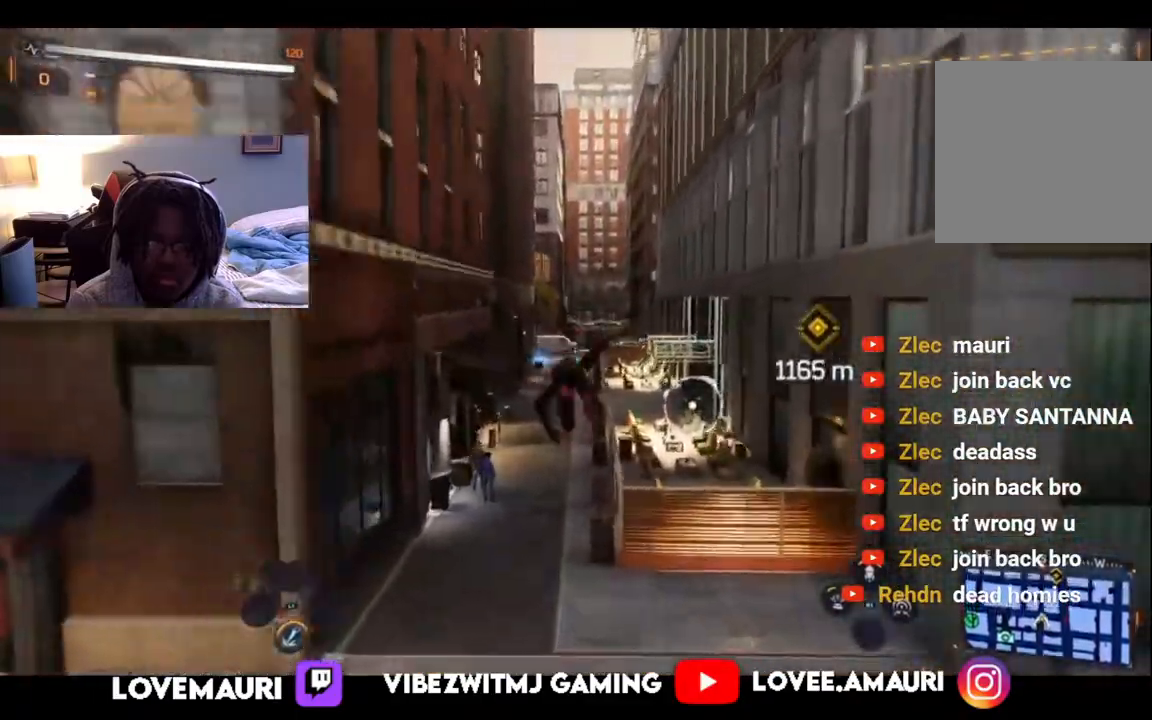
{"buttons": ["R2"], "left_stick": "up", "right_stick": "center", "events": []}
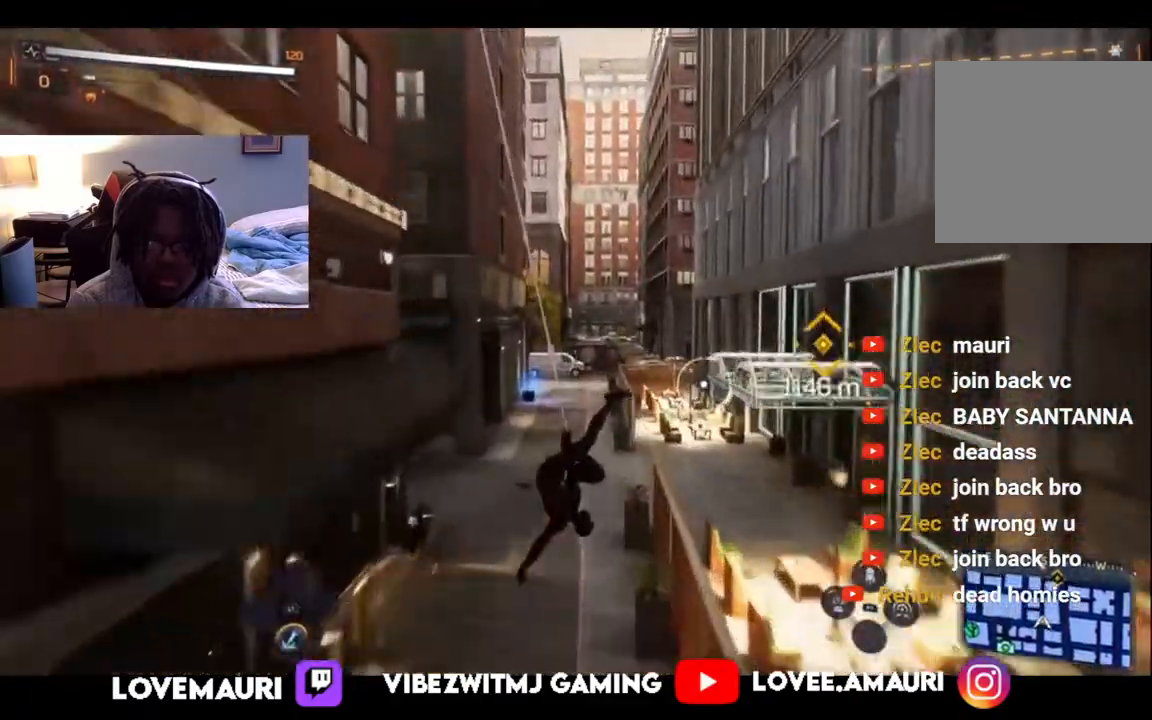
{"buttons": [], "left_stick": "up", "right_stick": "center", "events": [[283, "R2", "up"]]}
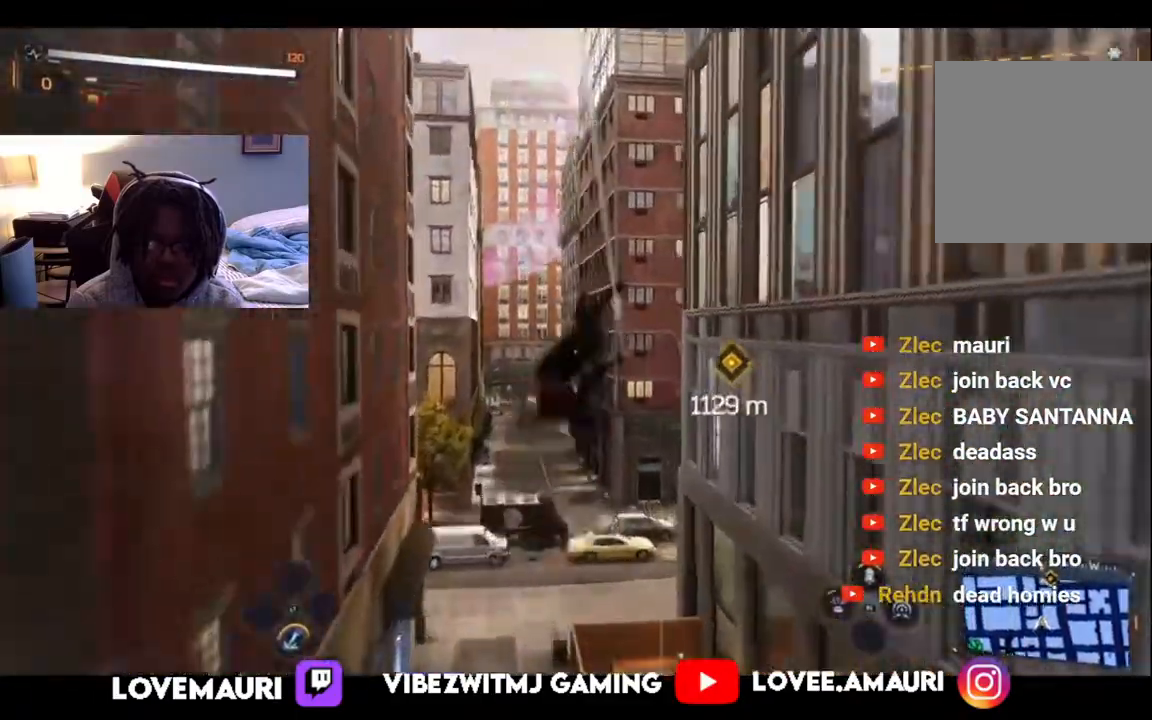
{"buttons": [], "left_stick": "up", "right_stick": "center", "events": []}
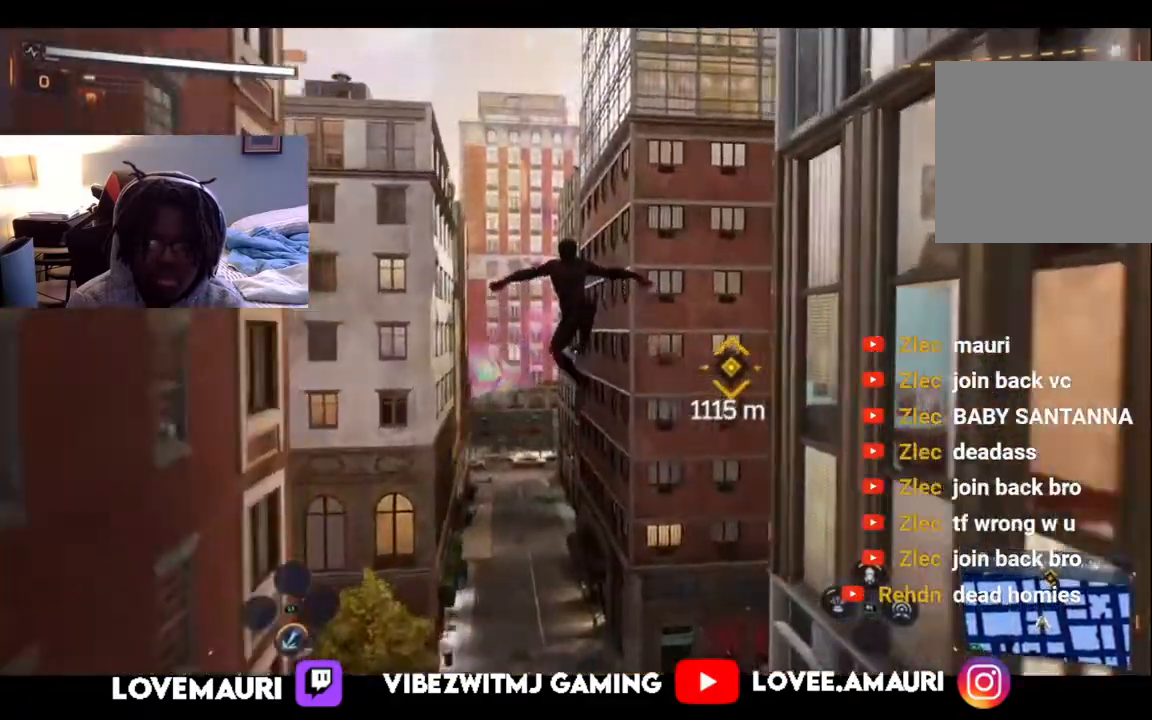
{"buttons": ["R2"], "left_stick": "up", "right_stick": "center", "events": [[383, "R2", "down"]]}
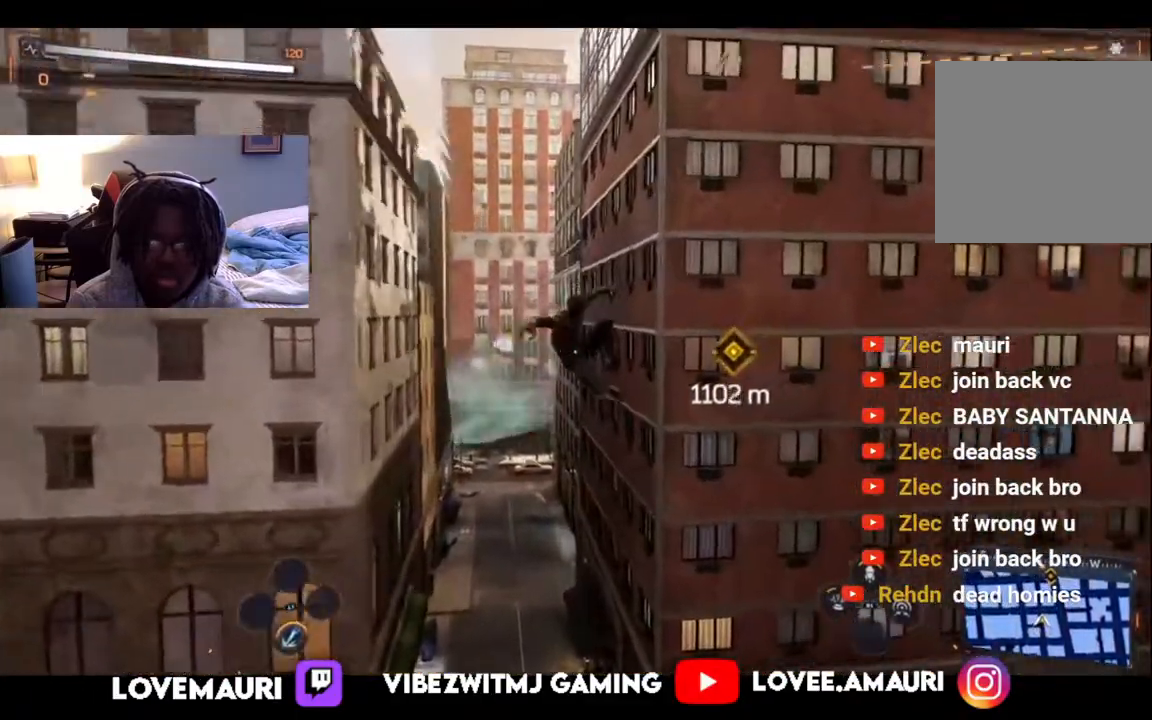
{"buttons": ["R2"], "left_stick": "up", "right_stick": "center", "events": []}
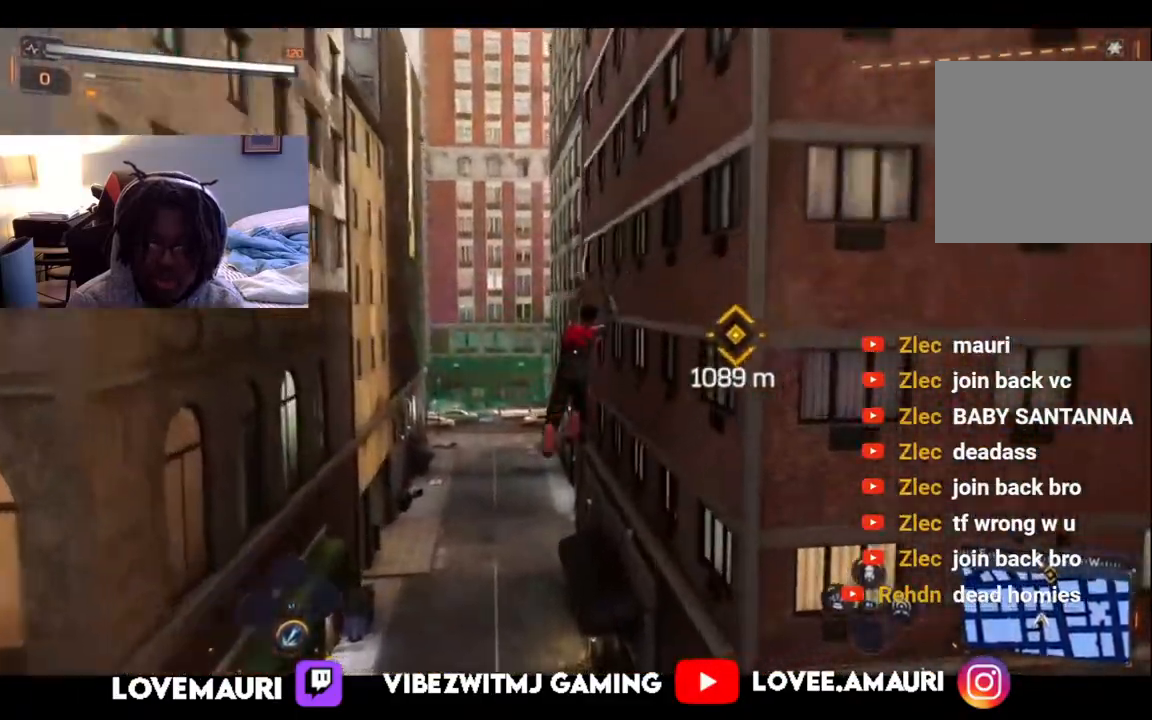
{"buttons": ["R2"], "left_stick": "up", "right_stick": "center", "events": []}
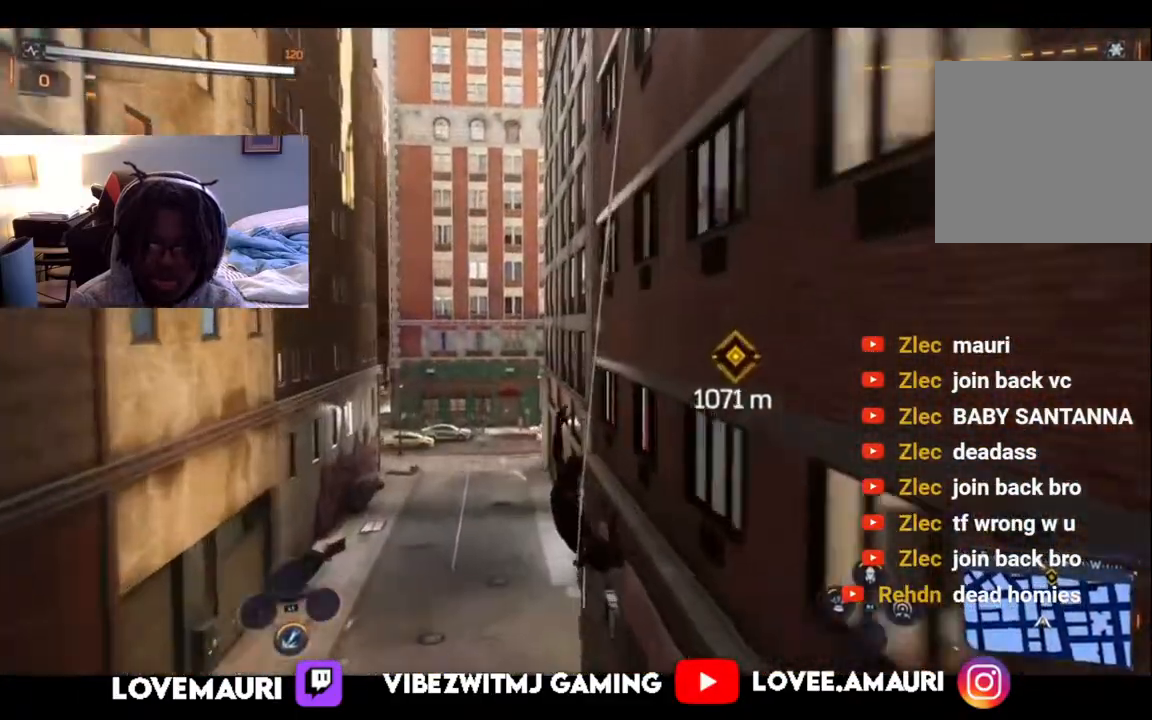
{"buttons": [], "left_stick": "up", "right_stick": "center", "events": [[317, "R2", "up"]]}
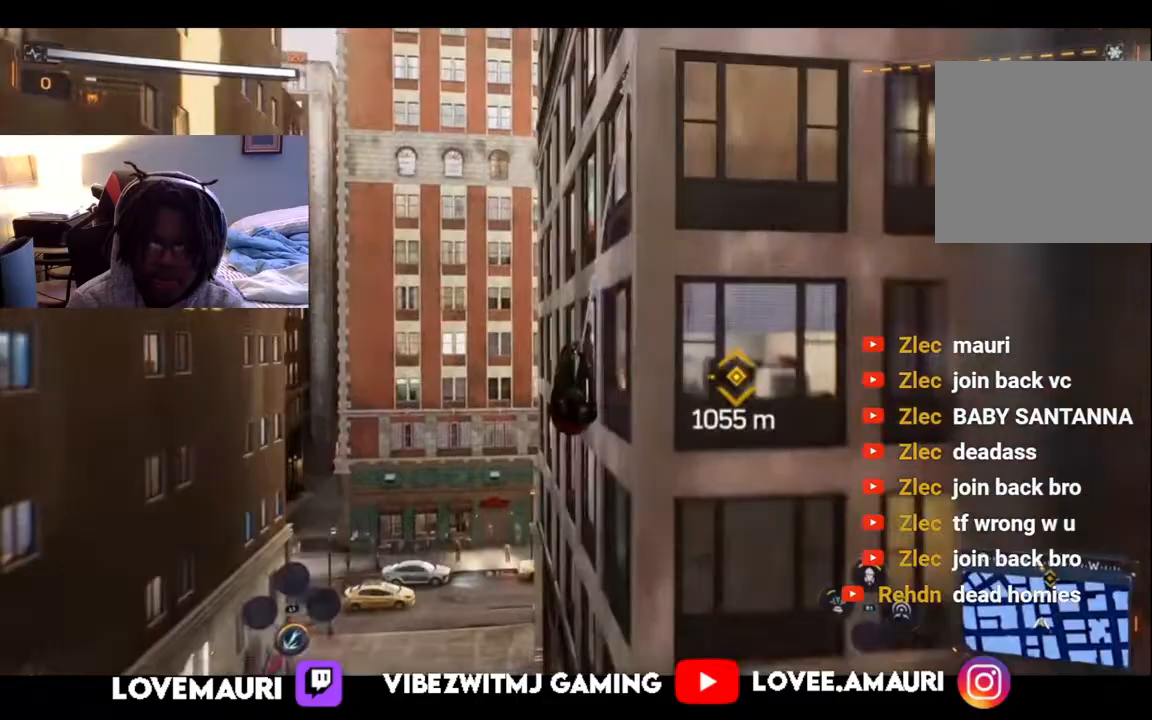
{"buttons": [], "left_stick": "up", "right_stick": "center", "events": []}
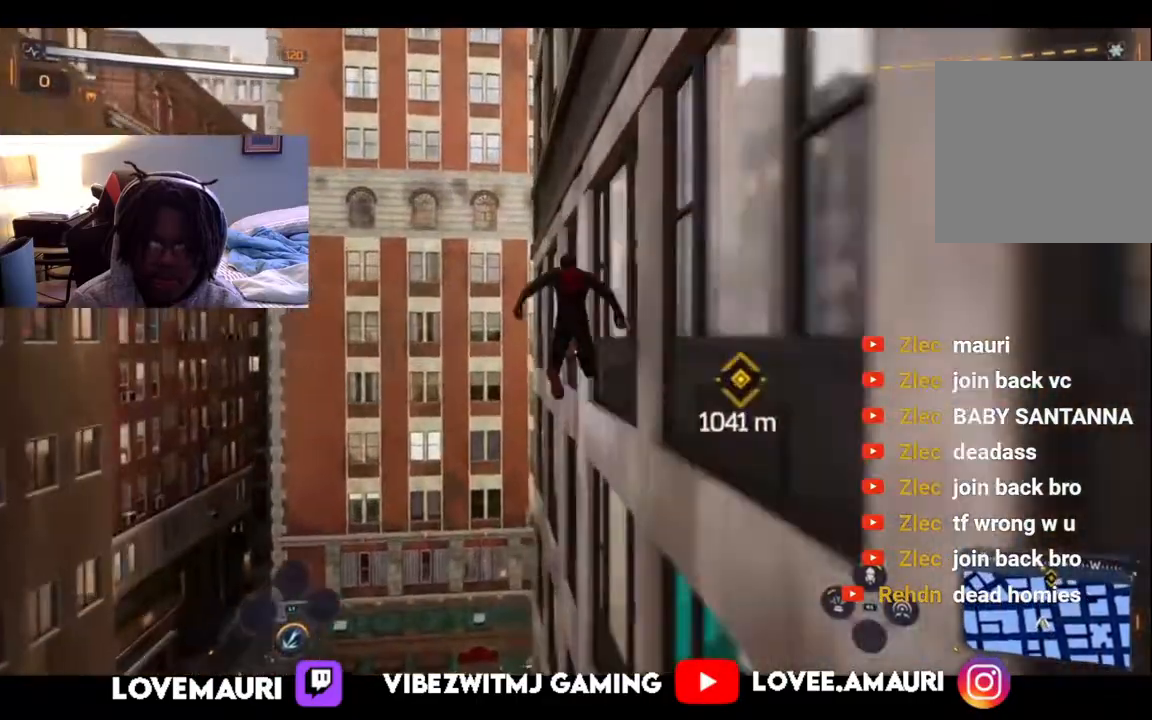
{"buttons": ["R2"], "left_stick": "up", "right_stick": "right", "events": [[200, "R2", "down"], [383, "right_stick", "right"]]}
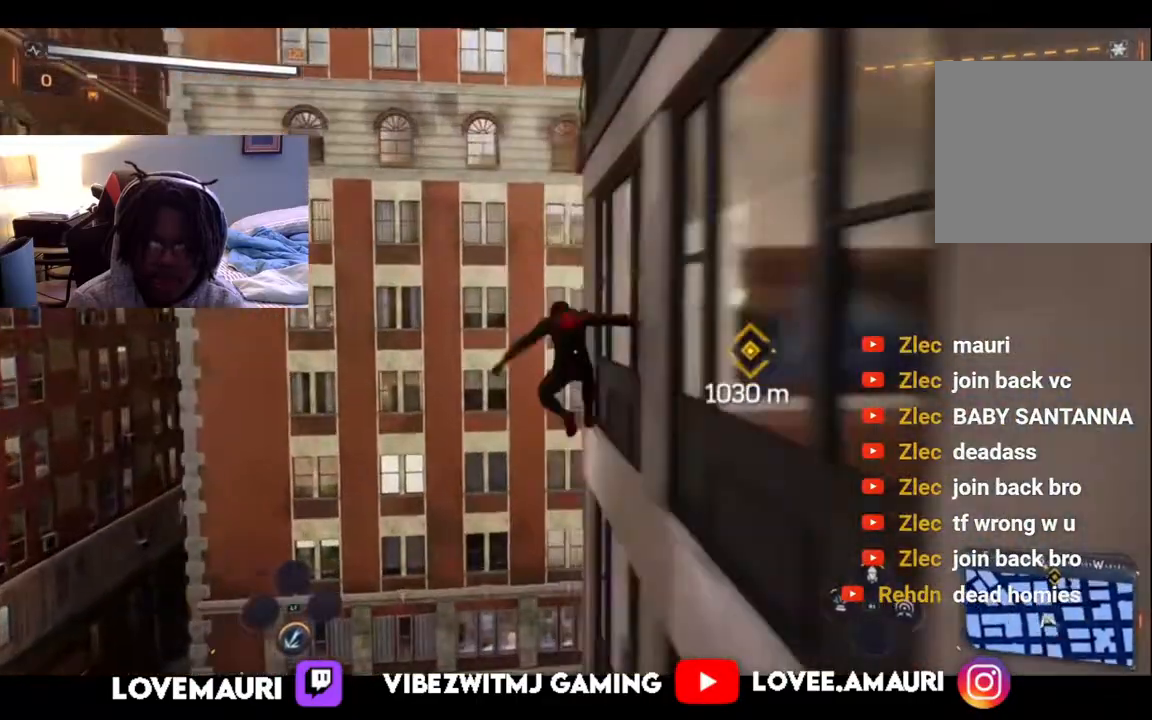
{"buttons": [], "left_stick": "up-right", "right_stick": "center", "events": [[83, "right_stick", "center"], [217, "CROSS", "down"], [350, "CROSS", "up"], [367, "left_stick", "up-right"], [483, "R2", "up"]]}
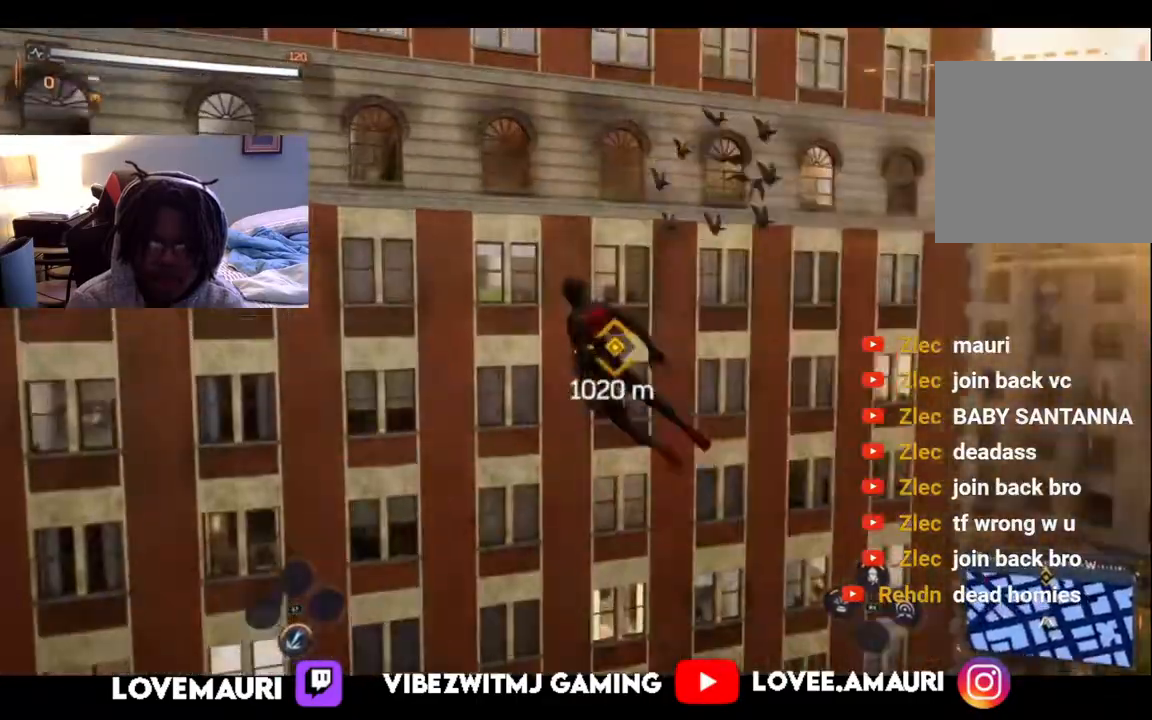
{"buttons": ["R2"], "left_stick": "up-right", "right_stick": "center", "events": [[133, "right_stick", "right"], [233, "R2", "down"], [417, "right_stick", "center"]]}
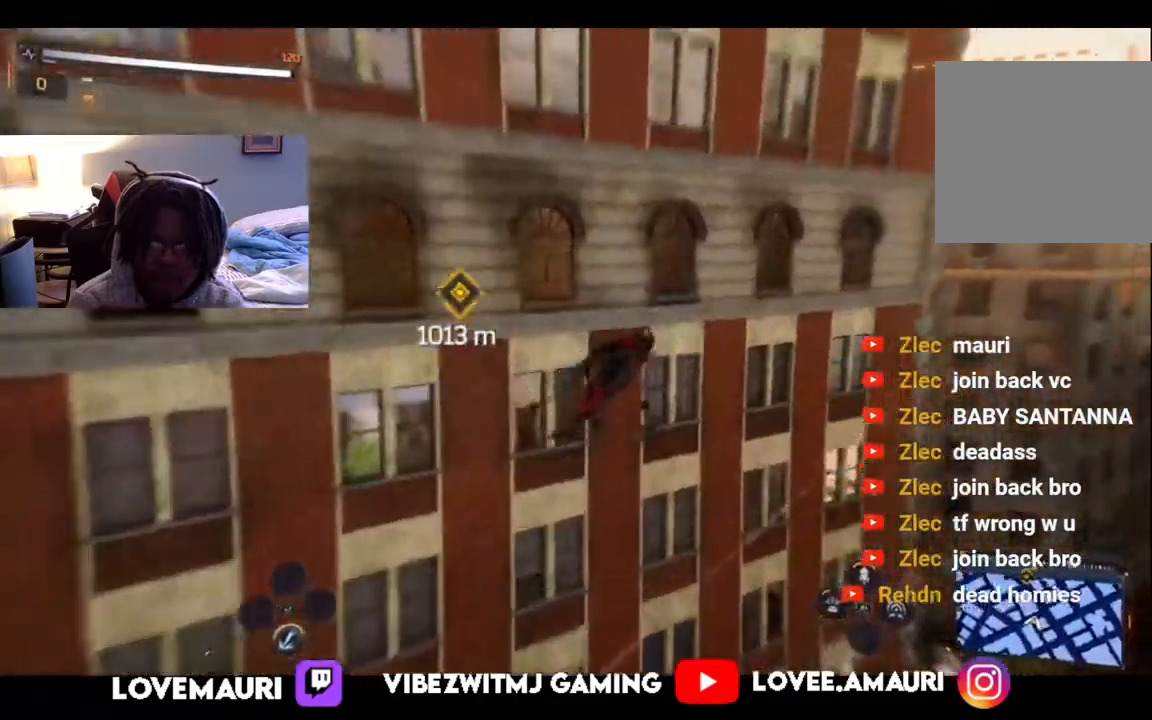
{"buttons": ["R2"], "left_stick": "up-right", "right_stick": "center", "events": []}
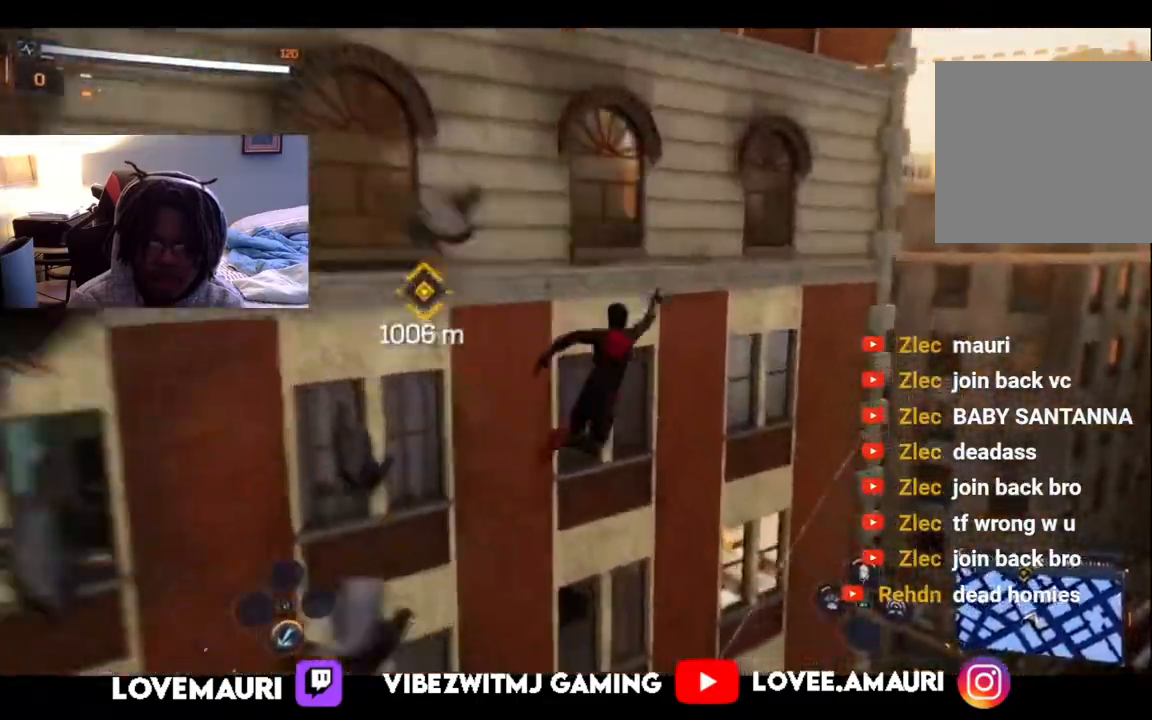
{"buttons": ["R2"], "left_stick": "up", "right_stick": "center", "events": [[350, "left_stick", "up"]]}
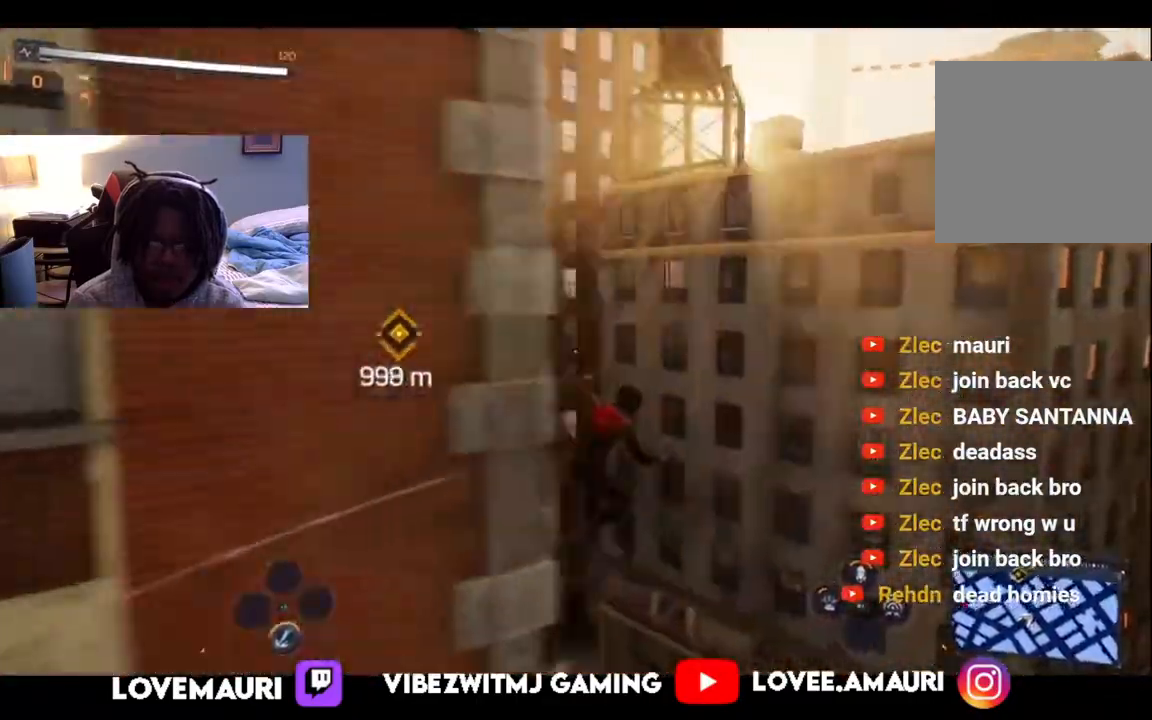
{"buttons": ["R2"], "left_stick": "up", "right_stick": "center", "events": [[33, "right_stick", "left"], [183, "right_stick", "center"], [367, "CROSS", "down"], [500, "CROSS", "up"]]}
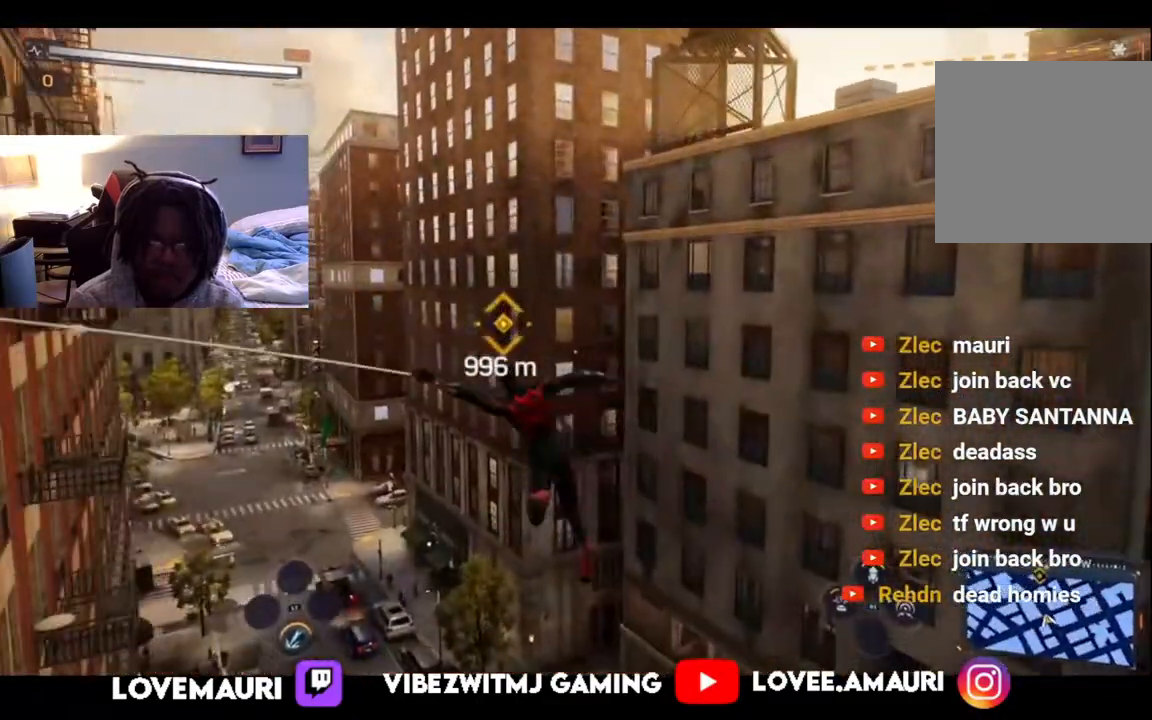
{"buttons": ["R2"], "left_stick": "up", "right_stick": "center", "events": [[67, "right_stick", "down-left"], [333, "right_stick", "center"]]}
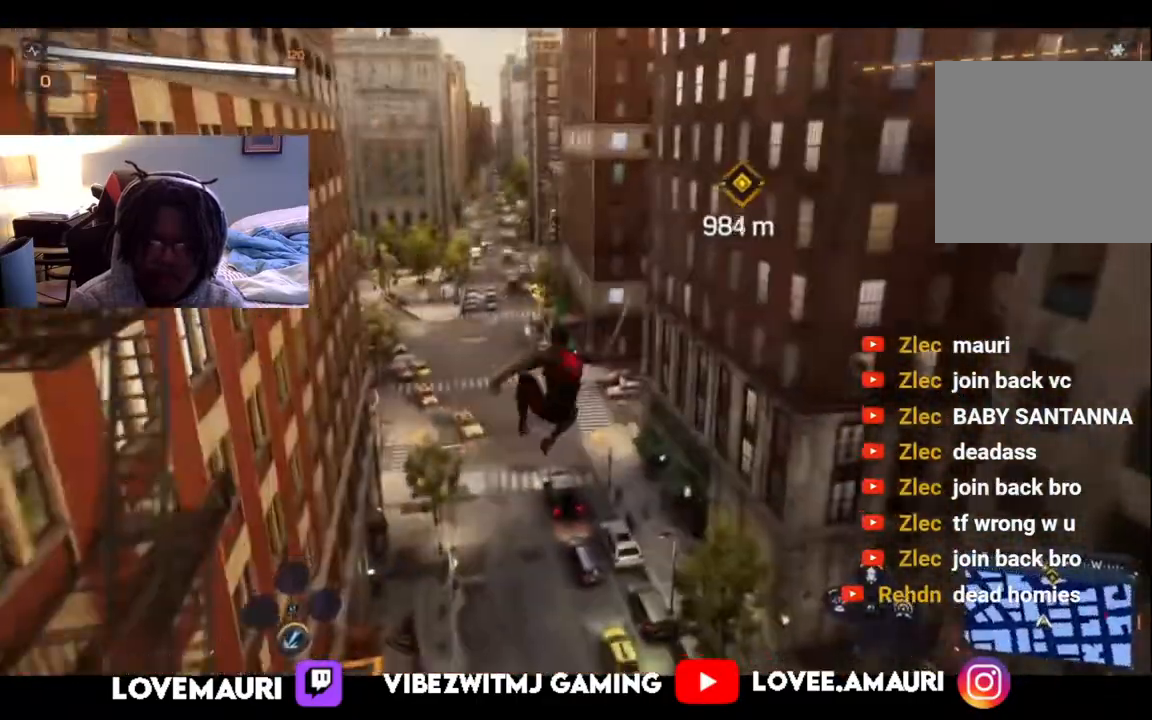
{"buttons": ["R2"], "left_stick": "up", "right_stick": "center", "events": []}
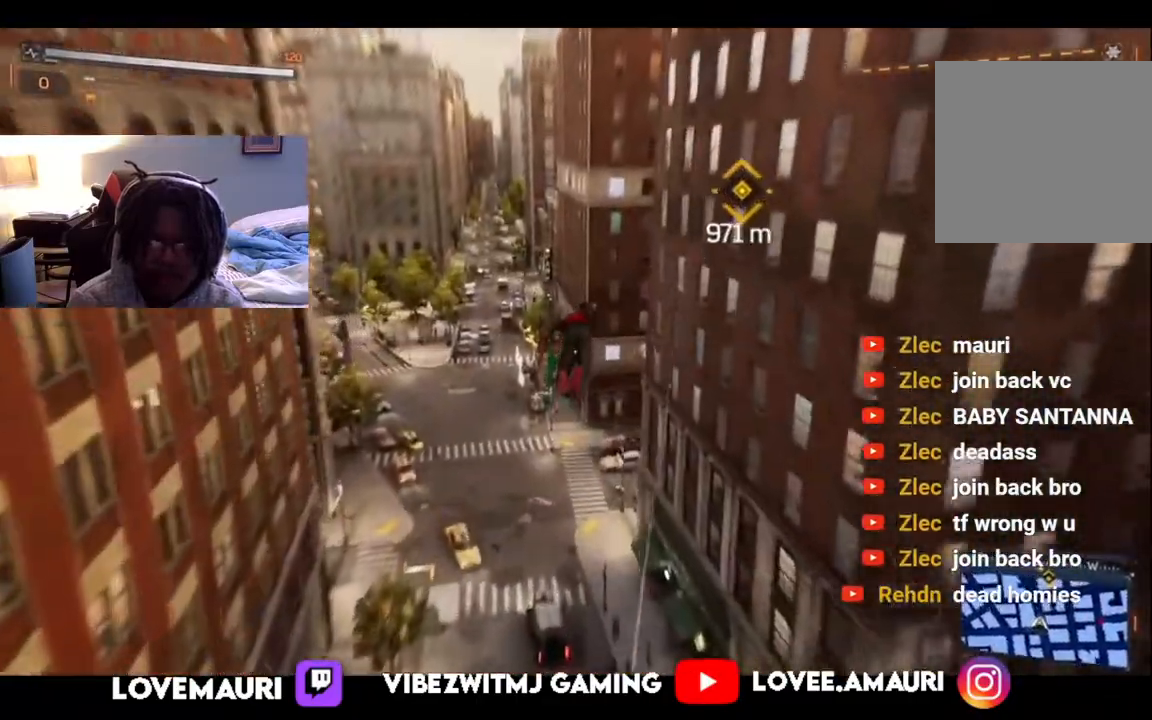
{"buttons": ["R2"], "left_stick": "up", "right_stick": "center", "events": []}
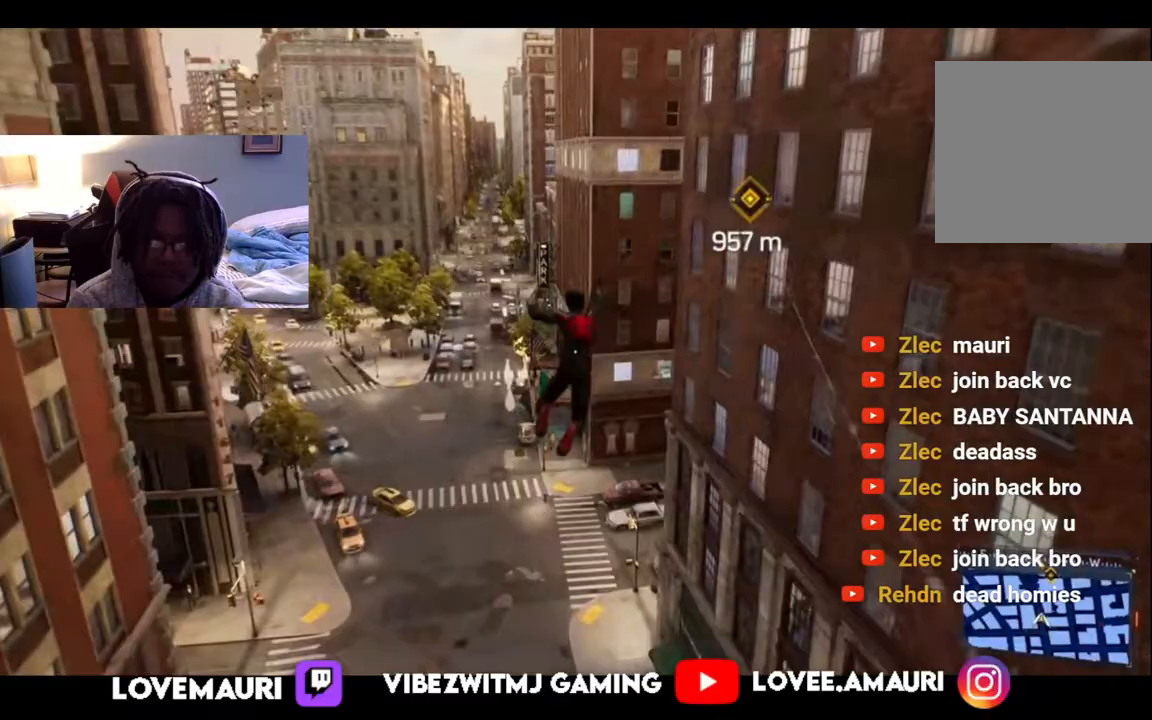
{"buttons": ["R2"], "left_stick": "up", "right_stick": "center", "events": []}
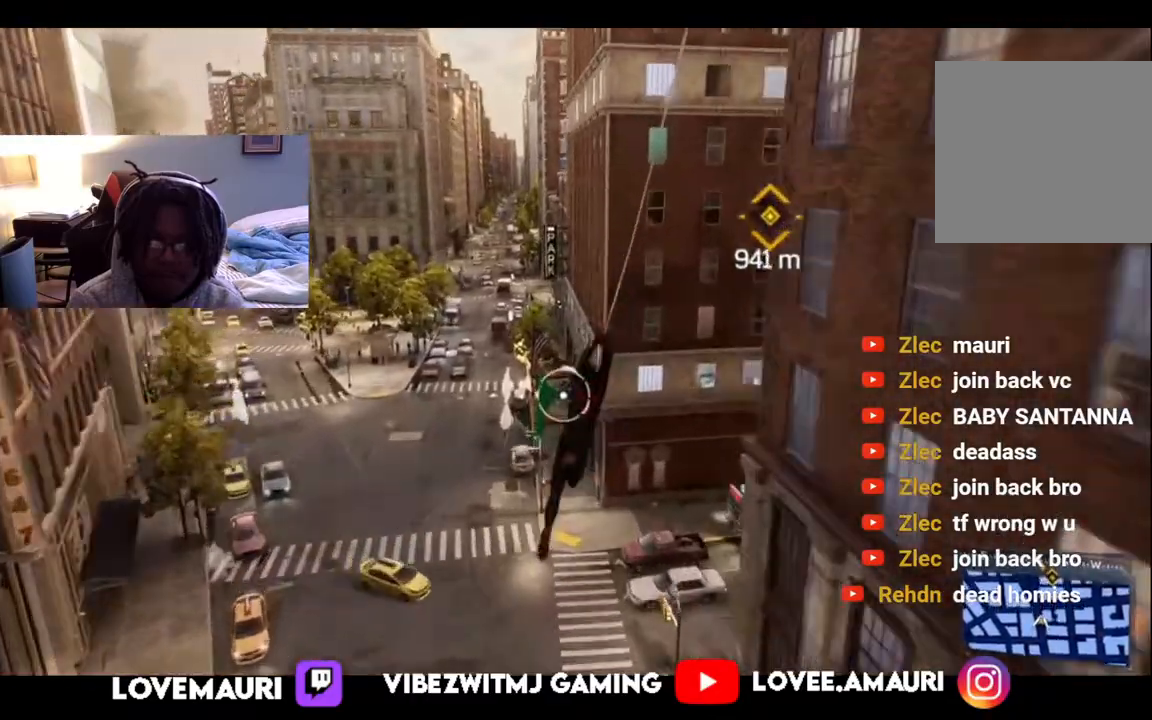
{"buttons": [], "left_stick": "up", "right_stick": "center", "events": [[217, "CROSS", "down"], [350, "CROSS", "up"], [483, "R2", "up"]]}